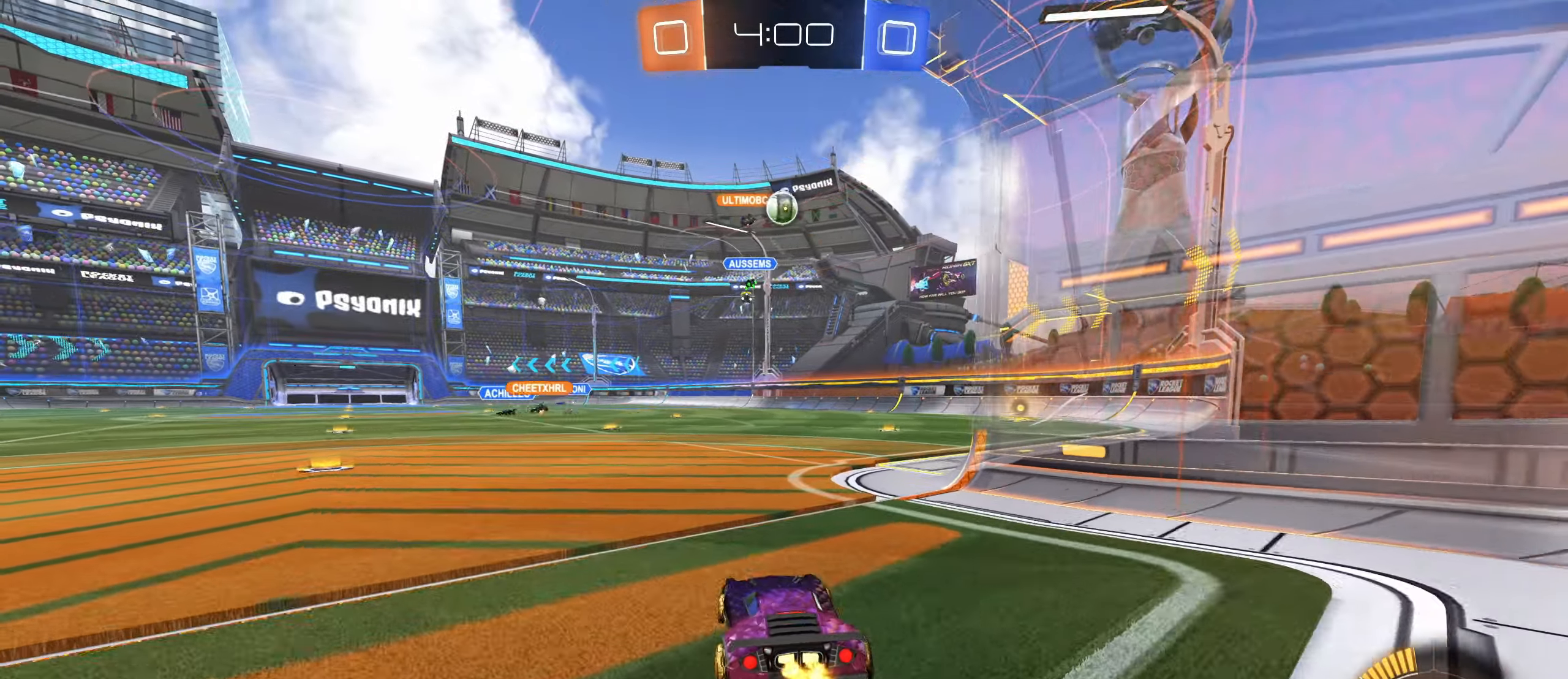
Gameplay with keyboard and mouse; each line is a JSON object with the keys and mouse buttons held at the frame after it. "events" lists presses ("down") and releases ("up") of "a", "ctrl", "d", "e", "f", "q", "r", "s", "shift", "space", "tab", "w", "mouse_left", "mouse_wheel", "mouse_right", "mouse_mb4" and "mouse_mb5" between this image and that frame as [ms after this image, input, new state], when the widget could be followed in between. "mouse_left", "mouse_wheel", "mouse_right", "mouse_mb4", "mouse_mb5" = the "left", "wheel", "right", "mb4", "mb5" buttons of the "mouse" list. No other keys are recorded. "wheel" means that the mouse wheel is clicked or scrolled. Mouse movement is not recorded.
{"keys": [], "mouse": [], "events": [[400, "s", "down"], [466, "s", "up"]]}
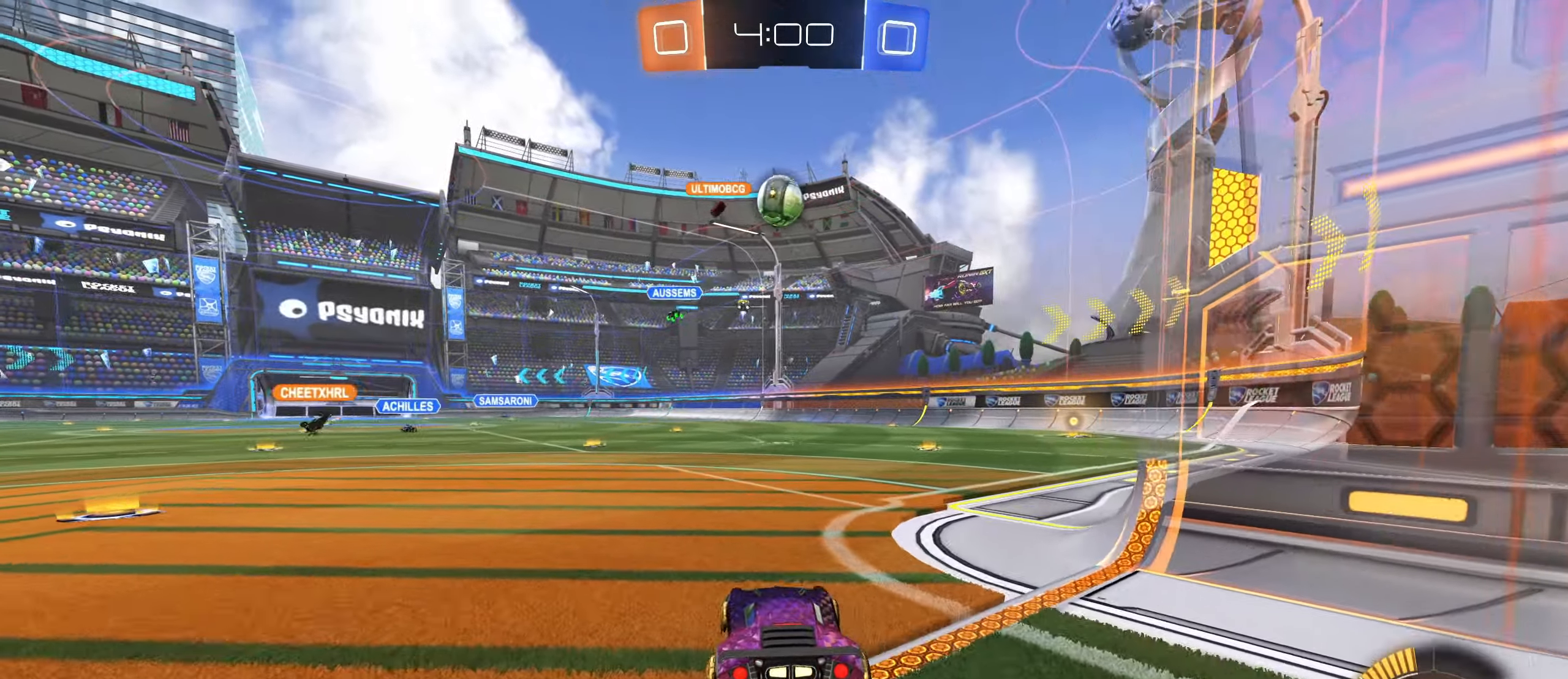
{"keys": ["w"], "mouse": ["left"], "events": [[233, "w", "down"], [300, "mouse_left", "down"], [316, "a", "down"], [383, "a", "up"]]}
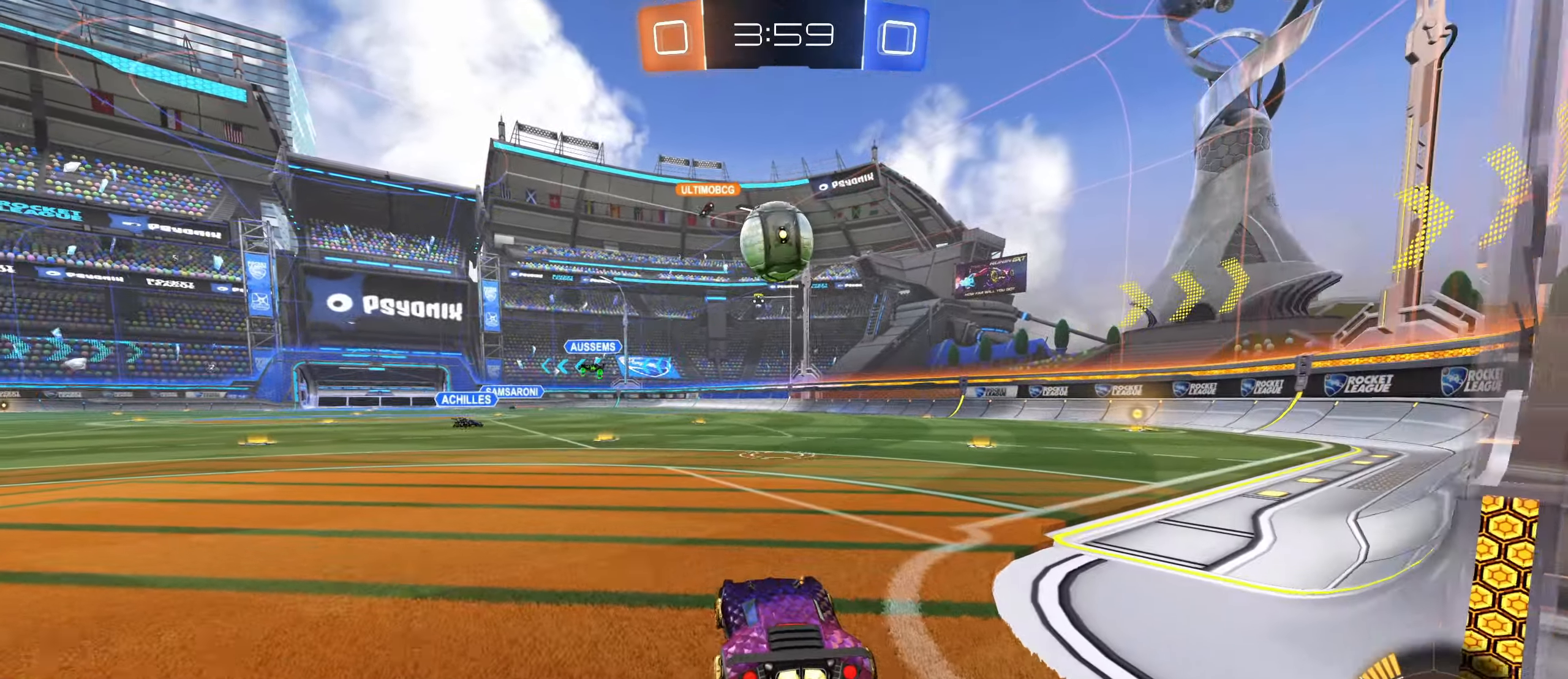
{"keys": ["a", "shift", "w"], "mouse": ["left"], "events": [[183, "d", "down"], [266, "d", "up"], [300, "a", "down"], [316, "shift", "down"], [350, "mouse_right", "down"], [466, "mouse_right", "up"]]}
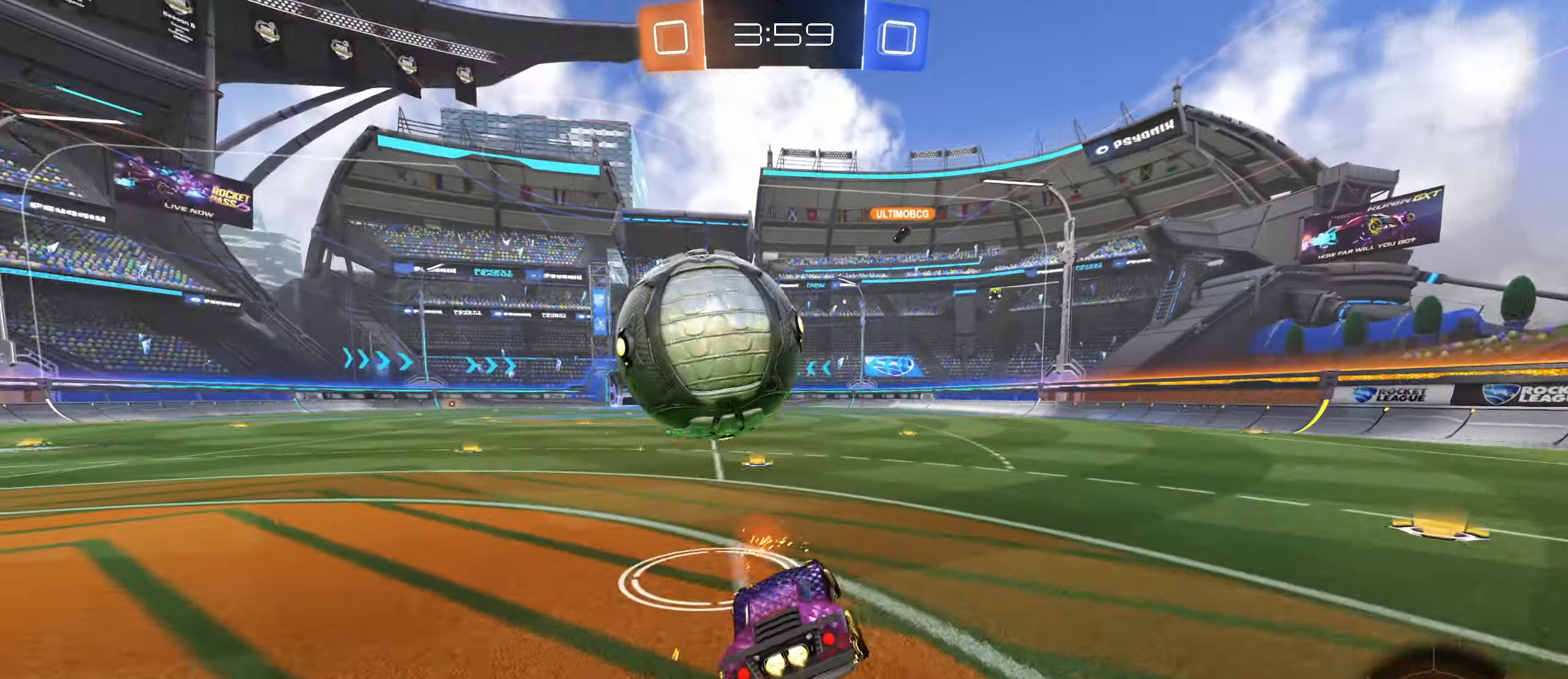
{"keys": ["a", "shift"], "mouse": [], "events": [[33, "mouse_right", "down"], [216, "mouse_left", "up"], [250, "mouse_right", "up"], [416, "w", "up"]]}
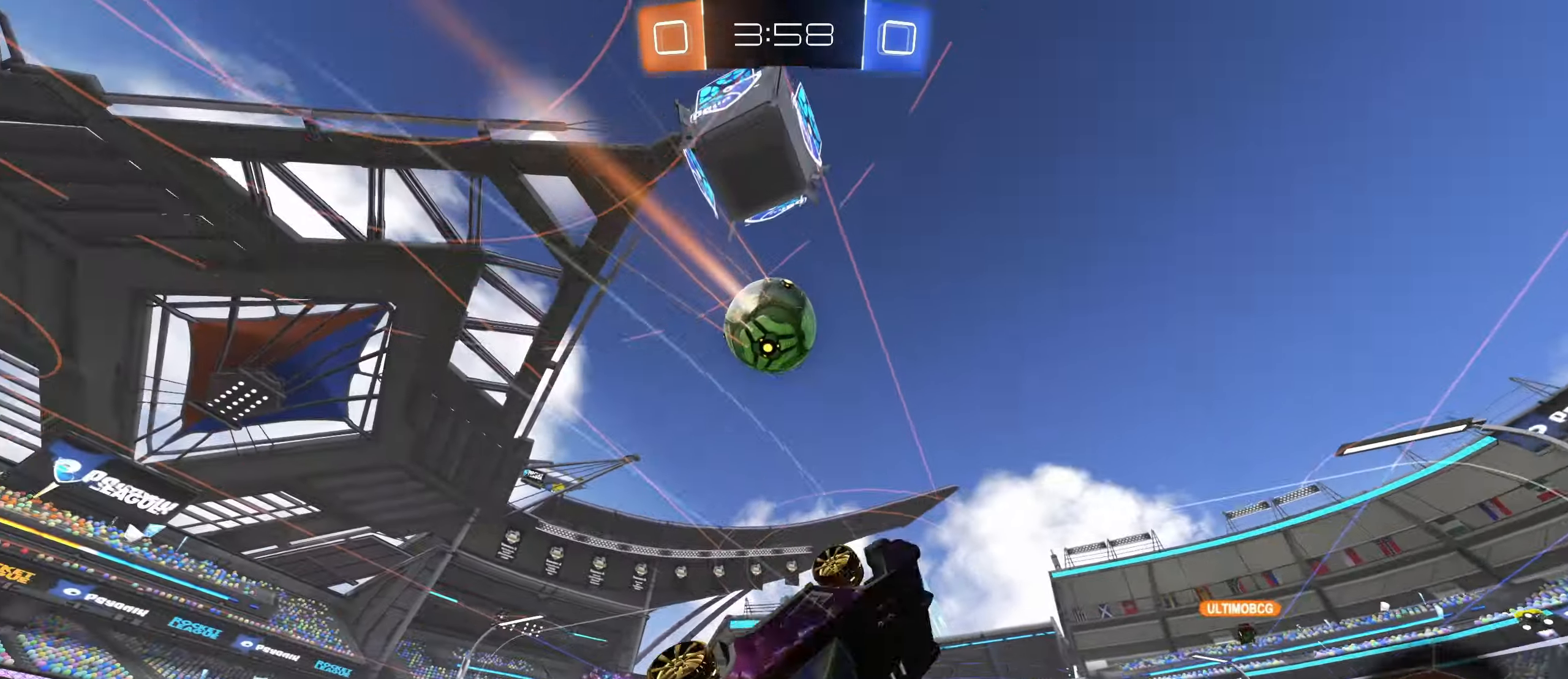
{"keys": [], "mouse": [], "events": [[150, "a", "up"], [150, "shift", "up"]]}
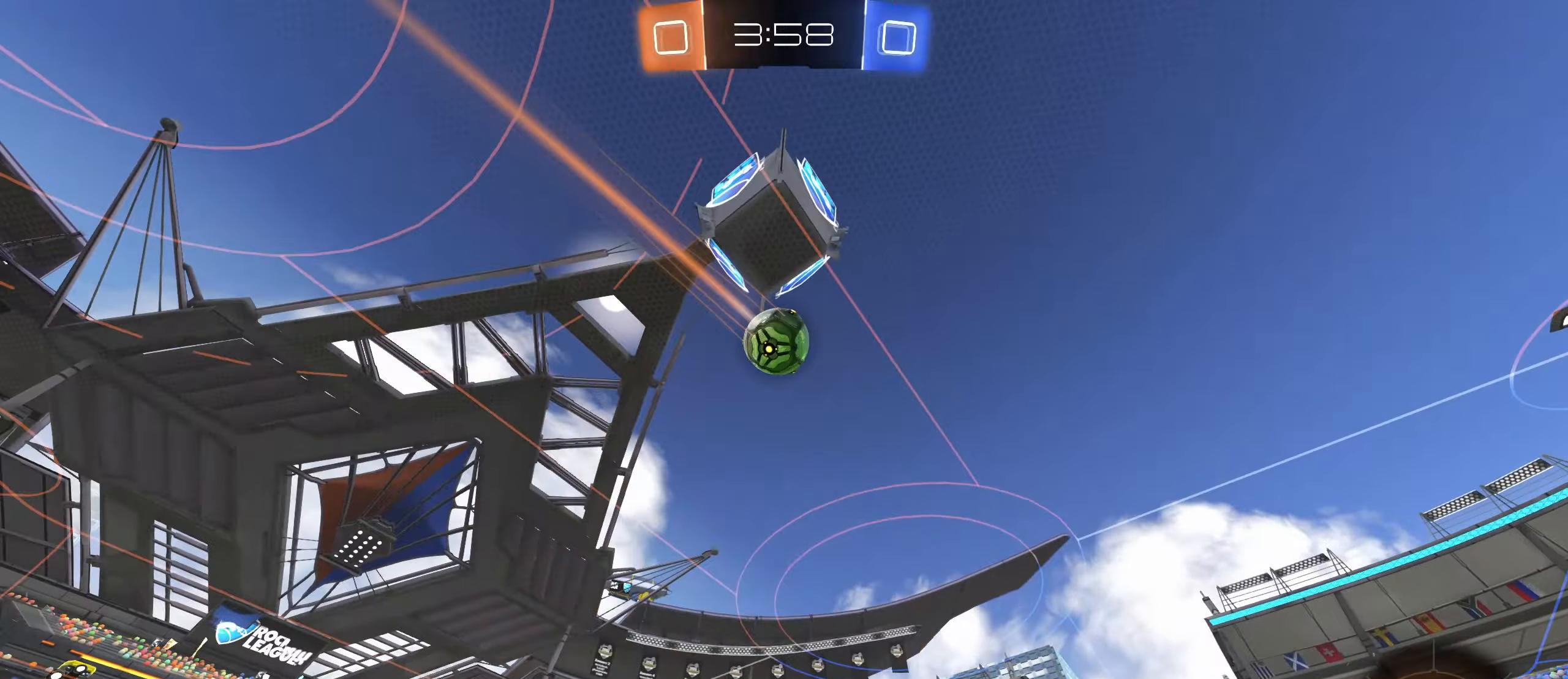
{"keys": ["w"], "mouse": ["left"], "events": [[33, "w", "down"], [250, "mouse_left", "down"]]}
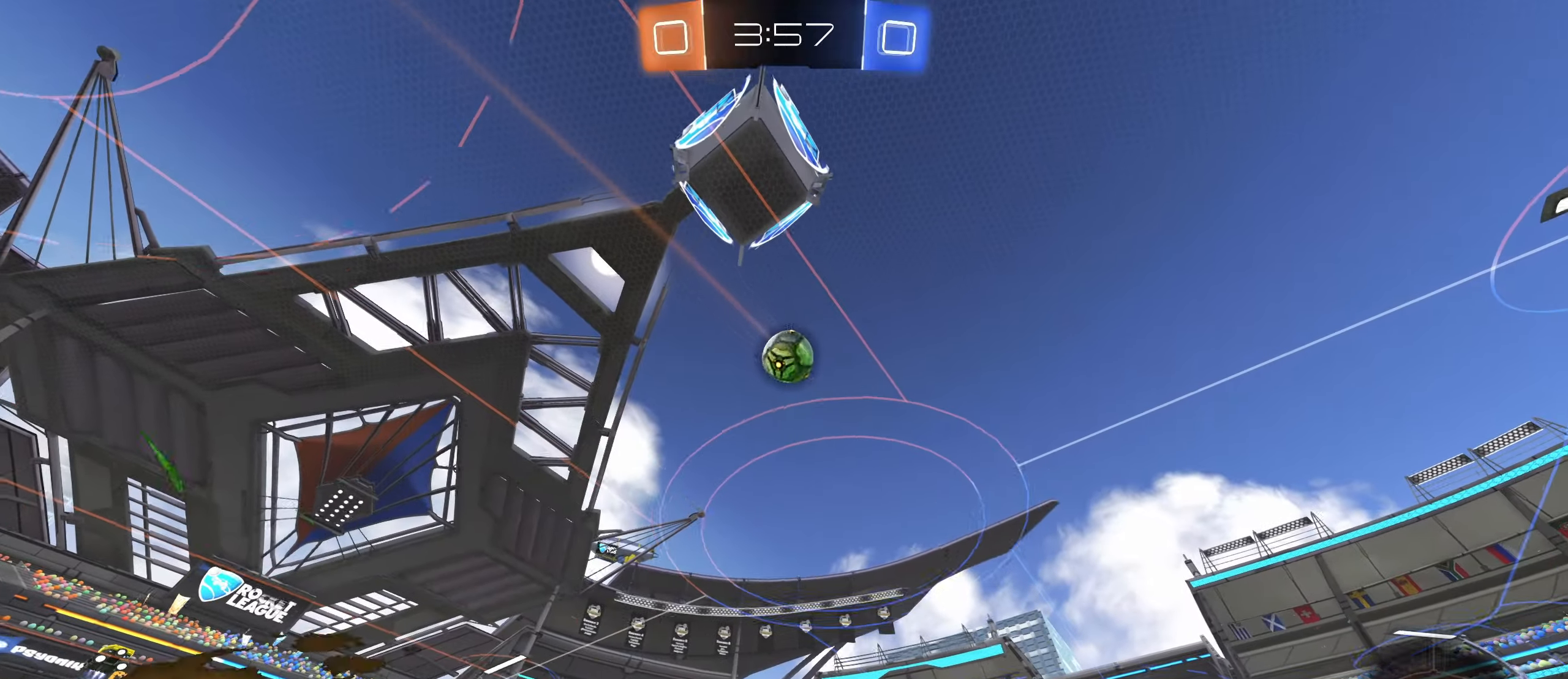
{"keys": ["a", "w"], "mouse": [], "events": [[150, "a", "down"], [267, "mouse_left", "up"], [317, "a", "up"], [433, "a", "down"]]}
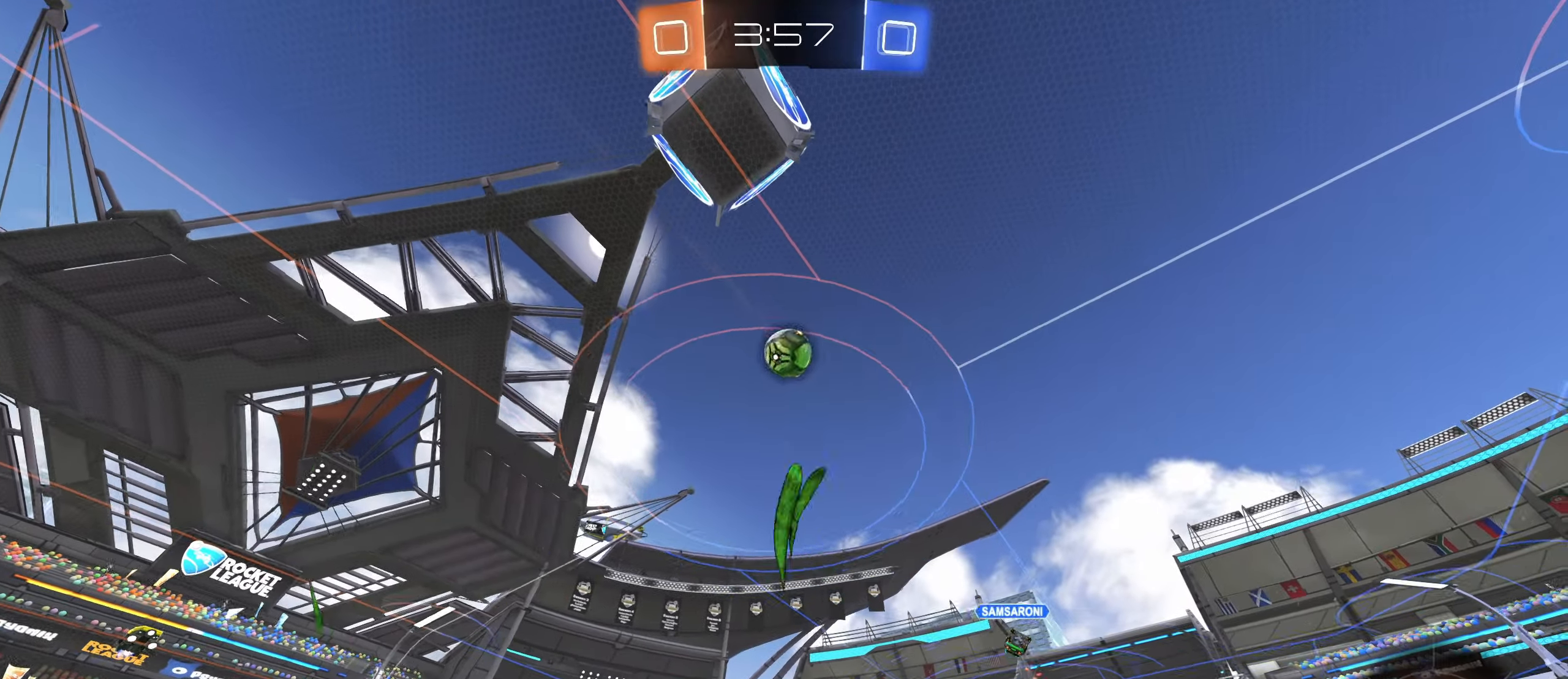
{"keys": ["a", "w"], "mouse": [], "events": []}
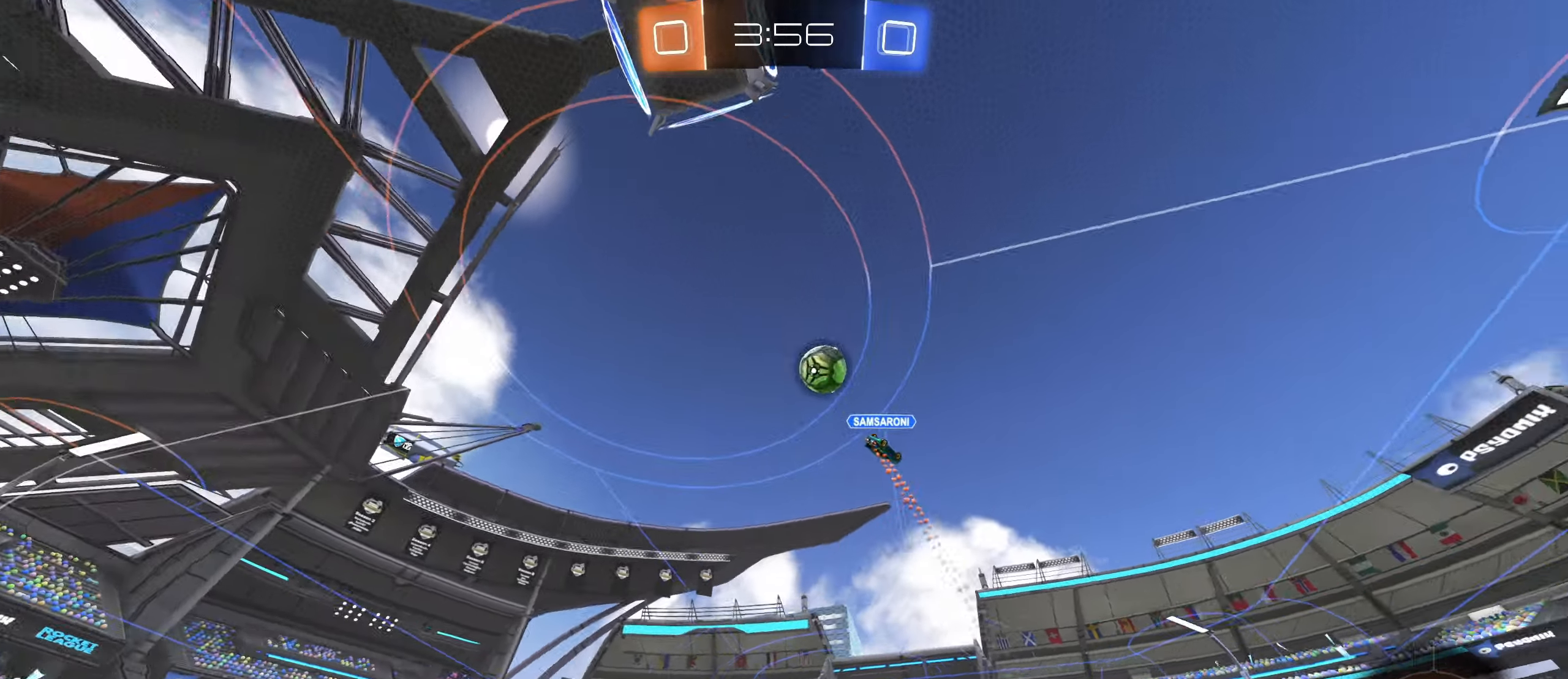
{"keys": ["d", "w"], "mouse": [], "events": [[33, "a", "up"], [300, "d", "down"]]}
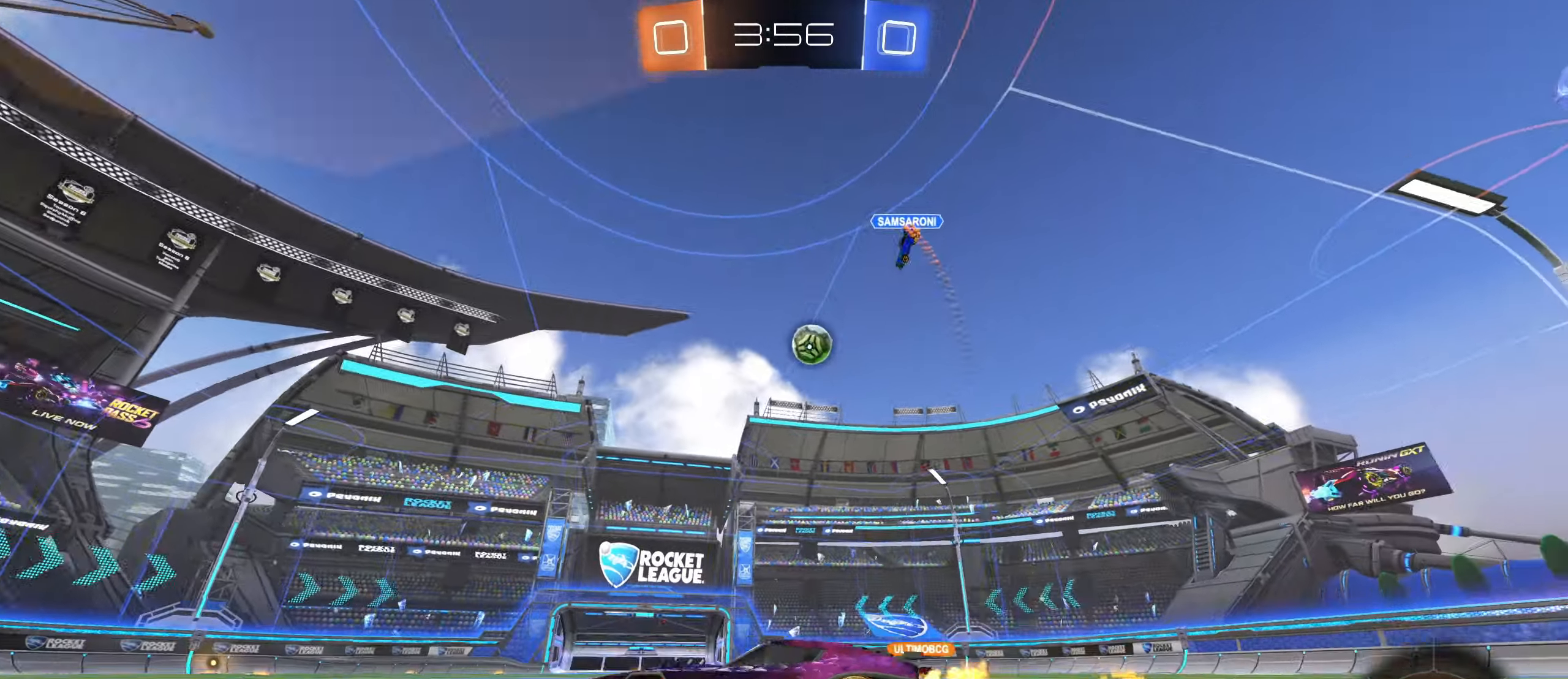
{"keys": ["d", "w"], "mouse": [], "events": [[267, "mouse_left", "down"], [467, "mouse_left", "up"]]}
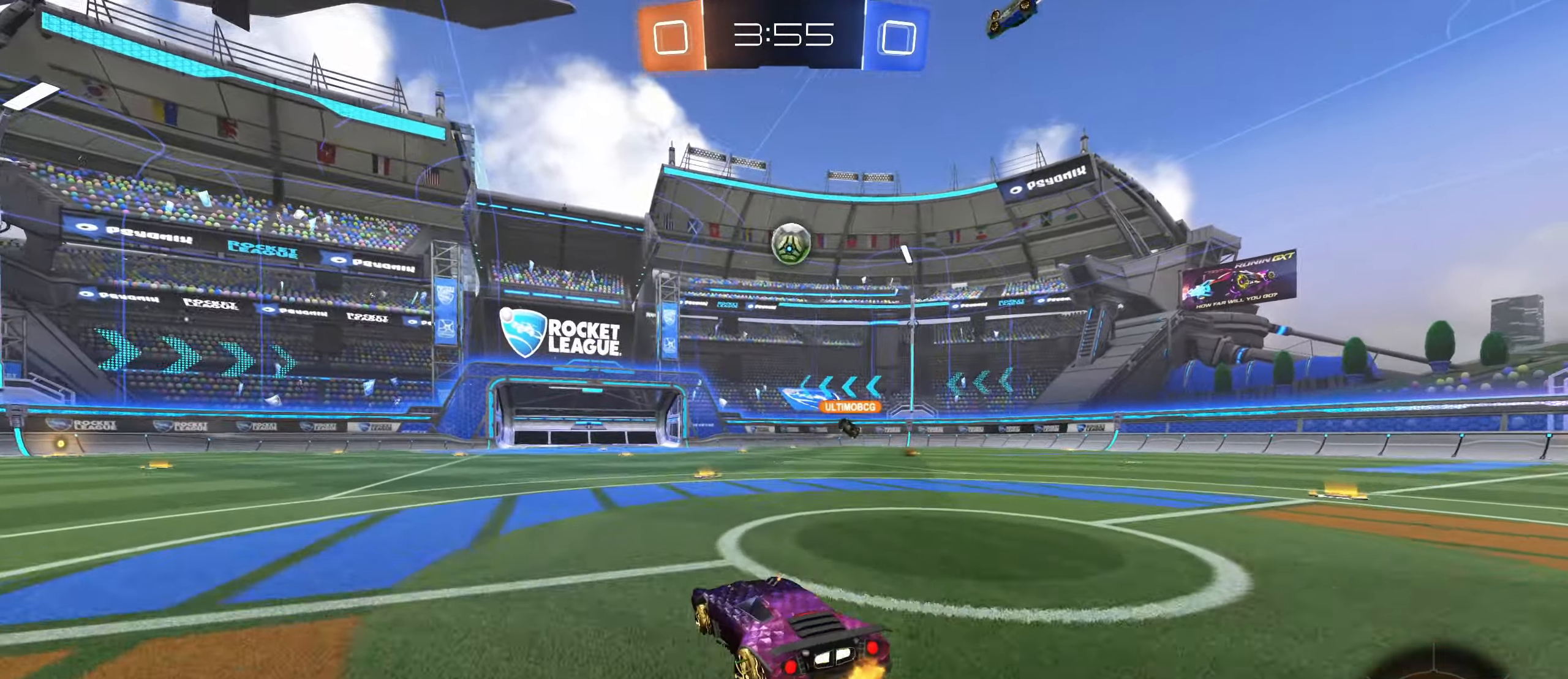
{"keys": ["w"], "mouse": [], "events": [[33, "d", "up"]]}
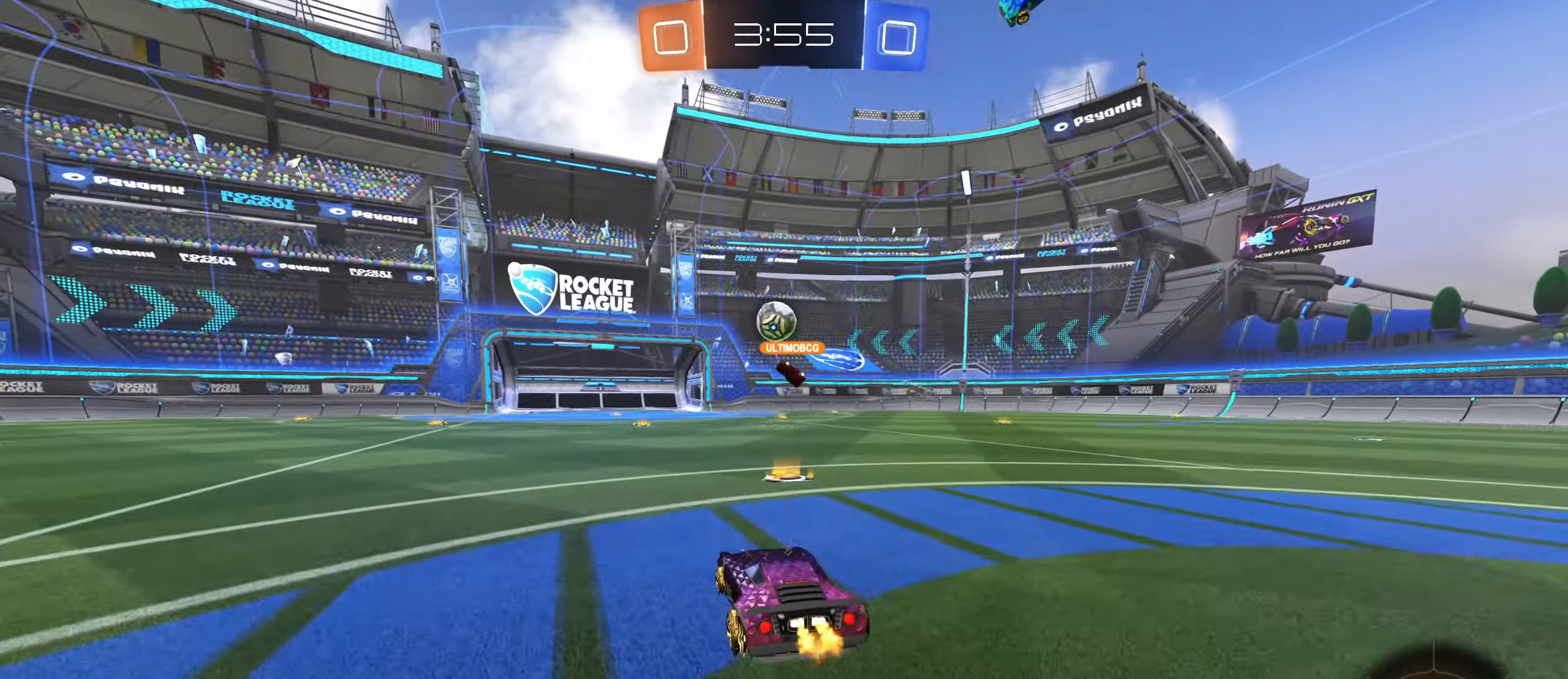
{"keys": ["w"], "mouse": ["left"], "events": [[417, "mouse_left", "down"]]}
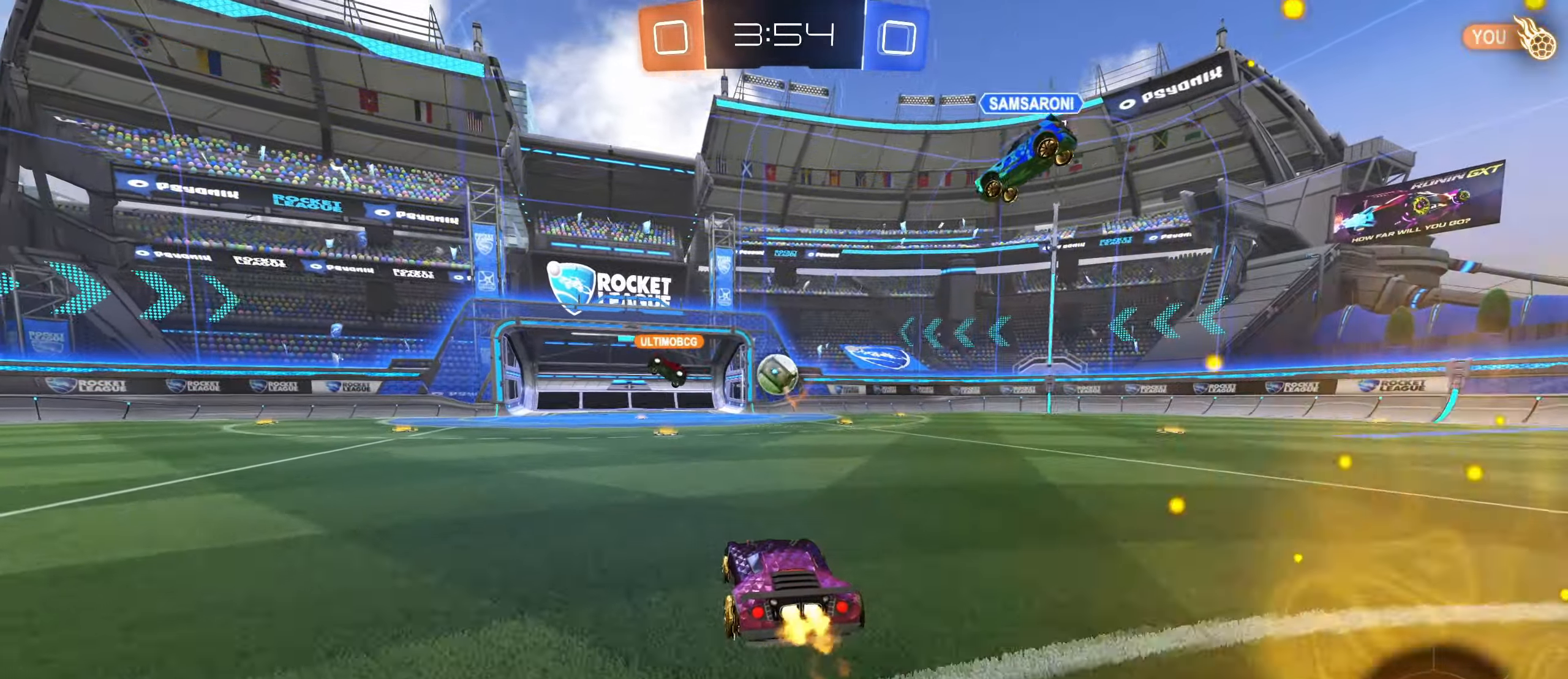
{"keys": ["a", "s", "shift"], "mouse": [], "events": [[50, "w", "up"], [67, "d", "down"], [67, "mouse_right", "down"], [100, "d", "up"], [150, "s", "down"], [167, "mouse_left", "up"], [250, "mouse_right", "up"], [250, "s", "up"], [317, "mouse_right", "down"], [400, "a", "down"], [400, "shift", "down"], [450, "mouse_right", "up"], [500, "s", "down"]]}
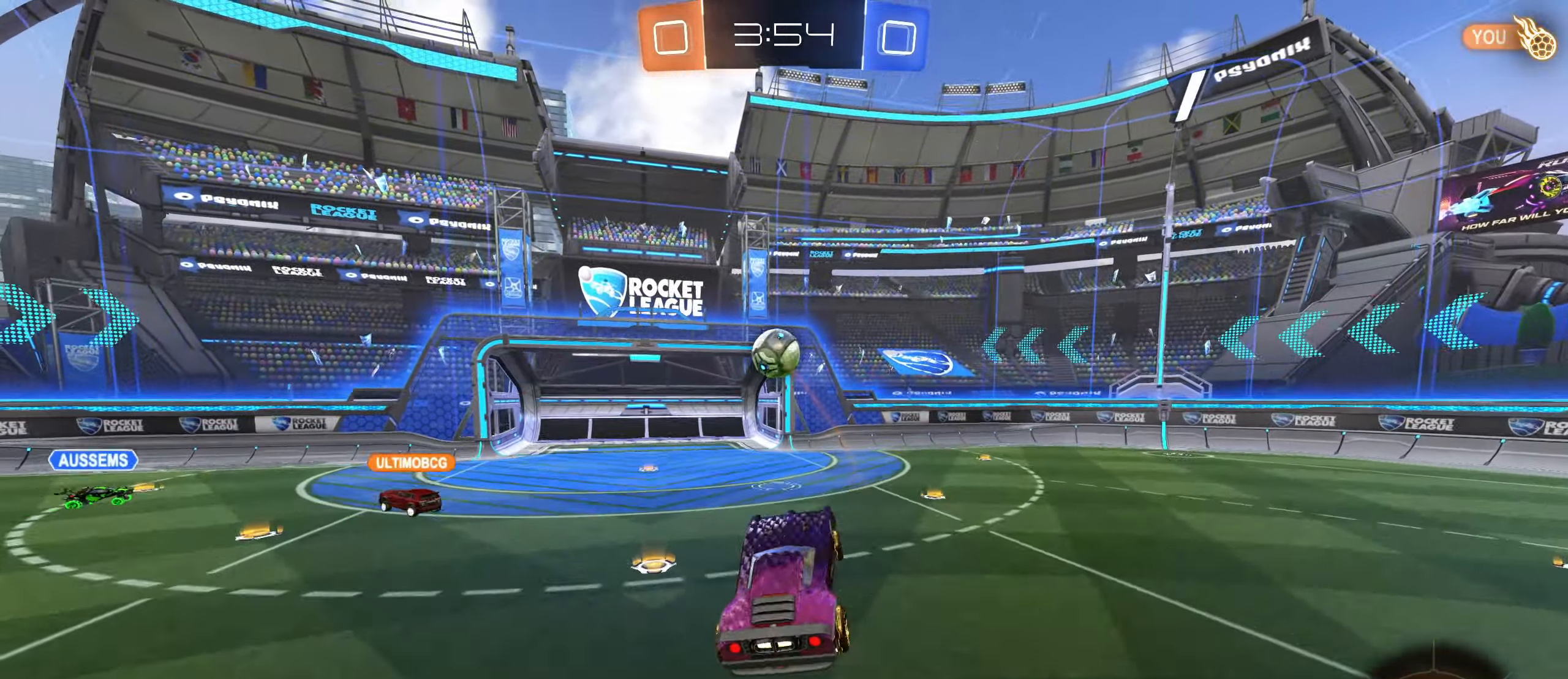
{"keys": ["a", "s"], "mouse": [], "events": [[33, "mouse_left", "down"], [133, "s", "up"], [383, "s", "down"], [450, "shift", "up"], [483, "mouse_left", "up"]]}
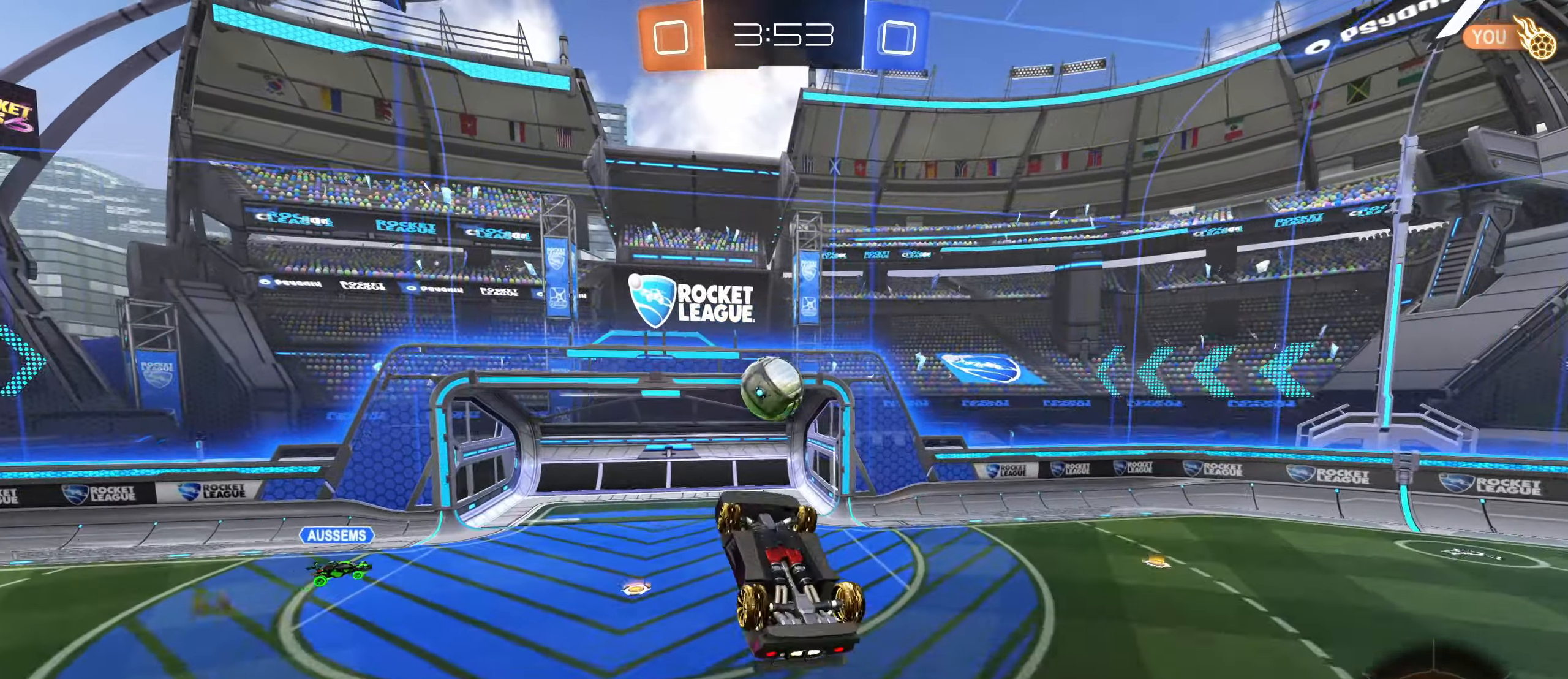
{"keys": ["d", "shift"], "mouse": [], "events": [[67, "a", "up"], [100, "s", "up"], [217, "d", "down"], [250, "mouse_left", "down"], [250, "s", "down"], [300, "s", "up"], [350, "shift", "down"], [400, "mouse_left", "up"], [400, "s", "down"], [467, "s", "up"]]}
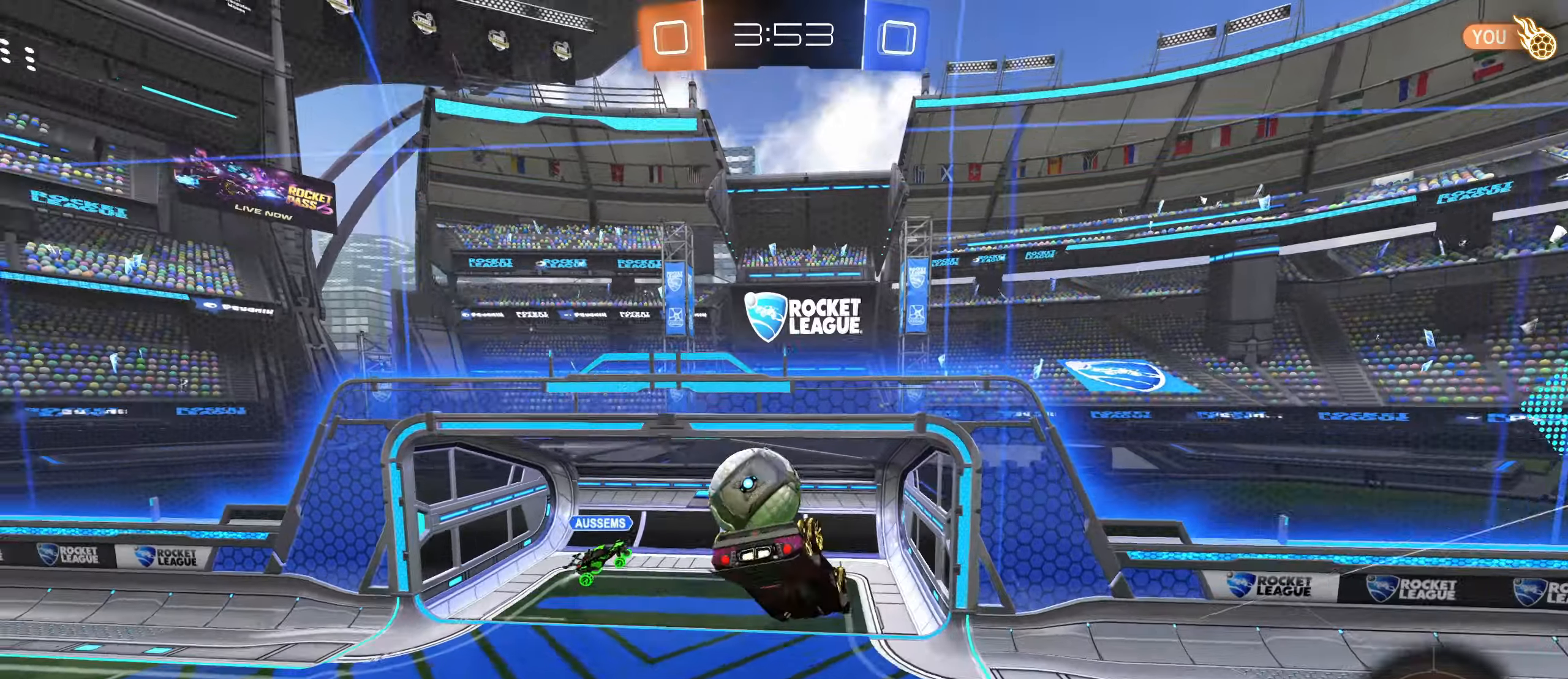
{"keys": ["shift"], "mouse": [], "events": [[50, "d", "up"]]}
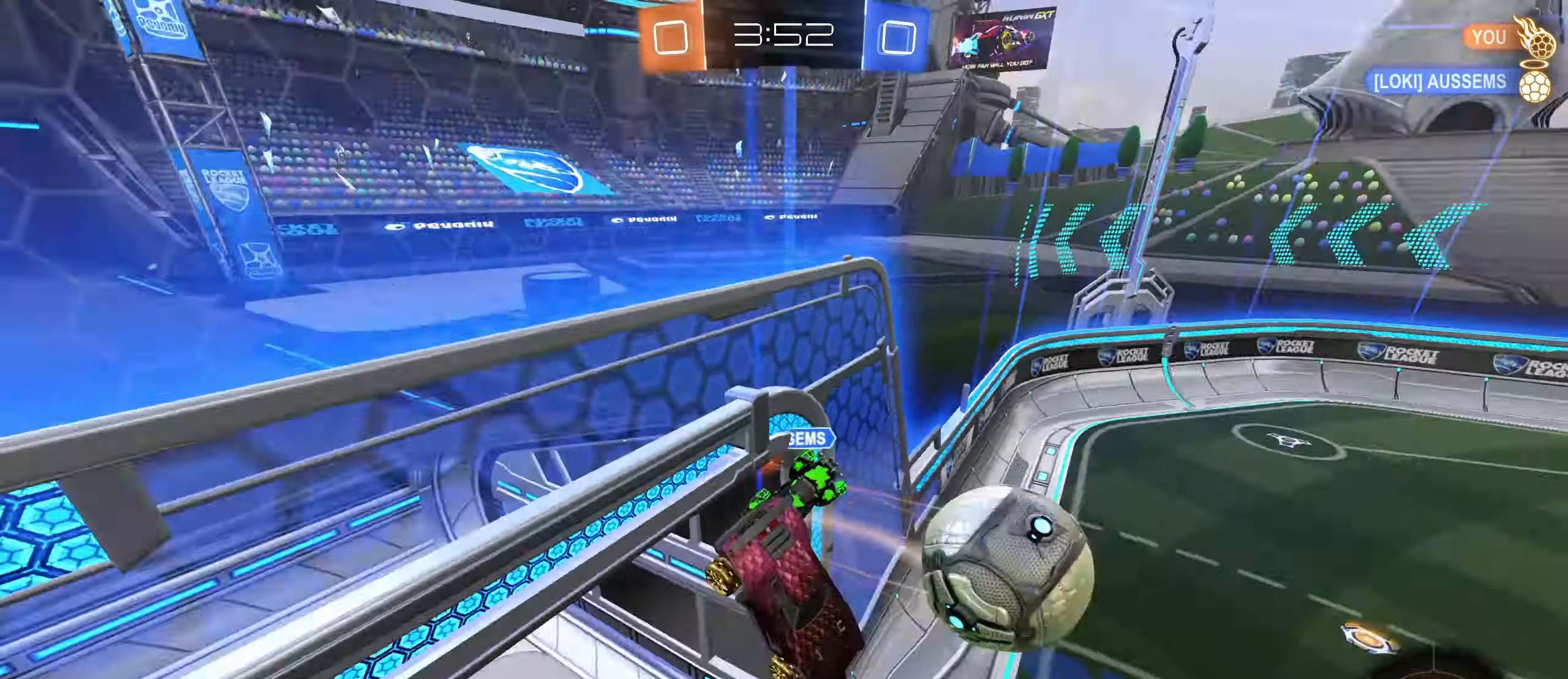
{"keys": ["a", "s", "shift"], "mouse": [], "events": [[317, "a", "down"], [400, "s", "down"]]}
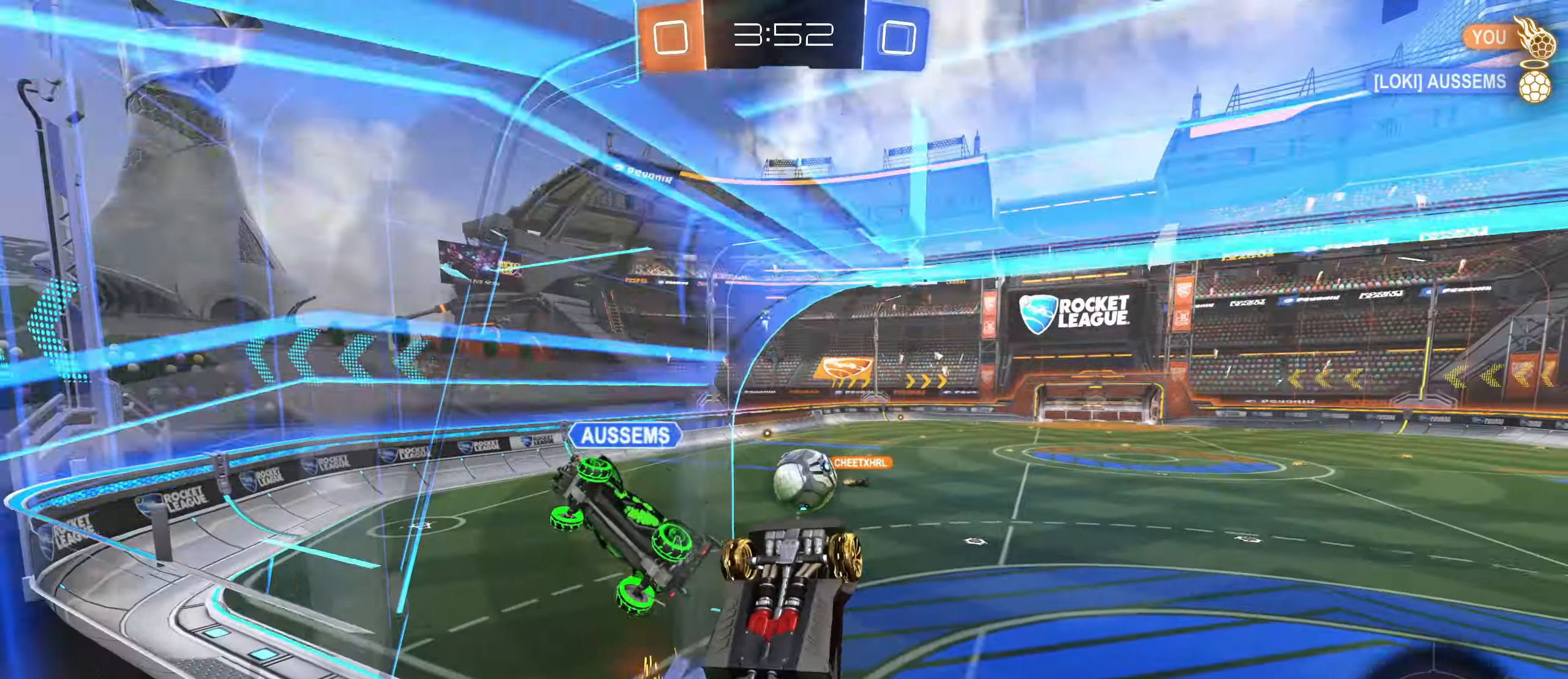
{"keys": ["a", "d", "s", "shift"], "mouse": [], "events": [[350, "d", "down"]]}
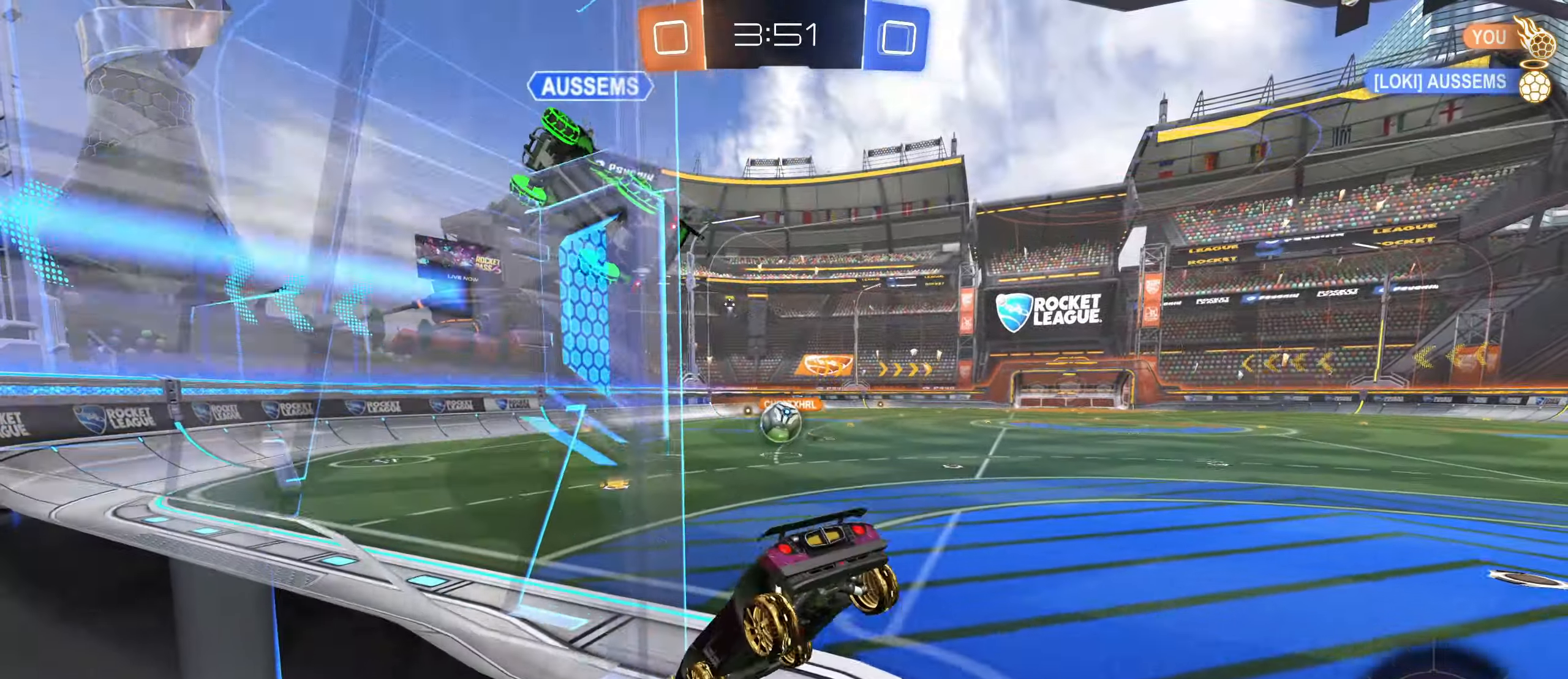
{"keys": ["d", "w"], "mouse": [], "events": [[100, "a", "up"], [134, "s", "up"], [150, "shift", "up"], [350, "w", "down"]]}
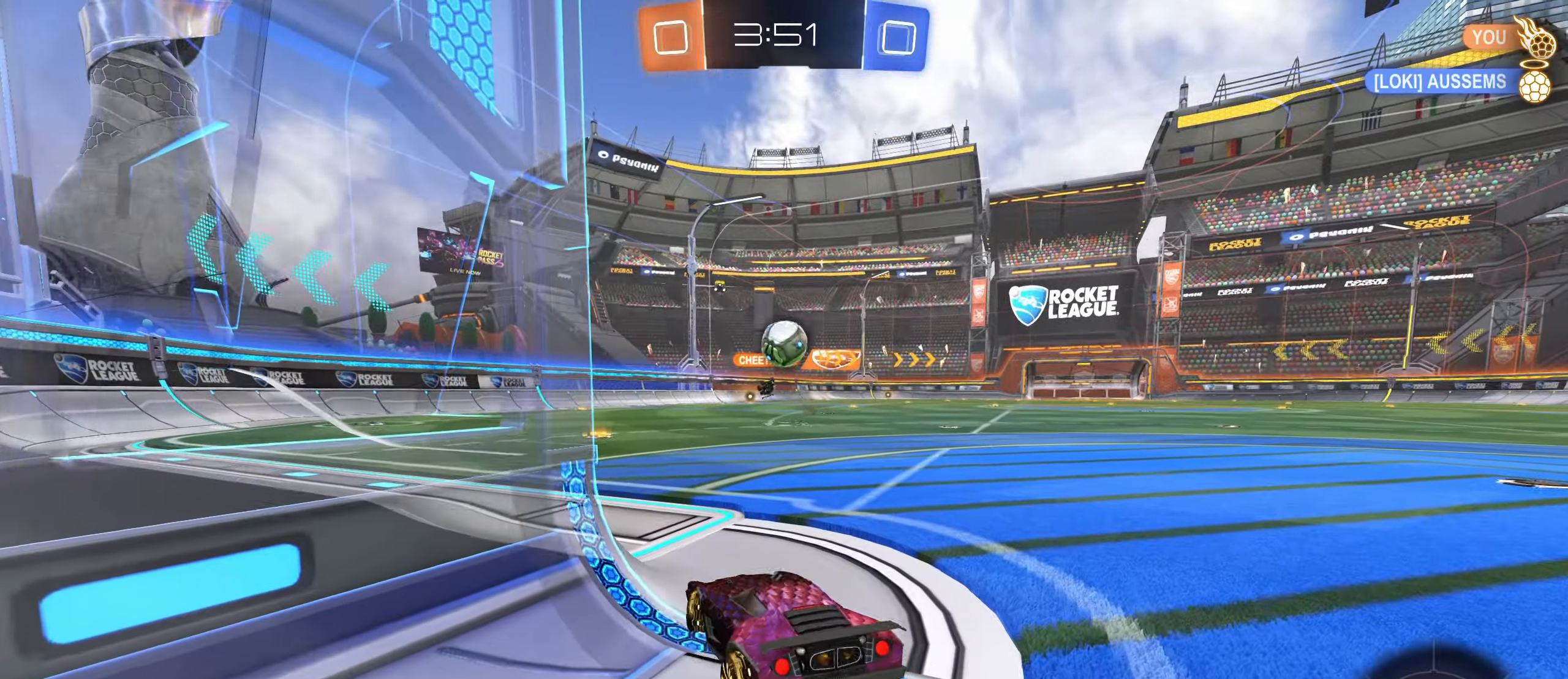
{"keys": ["w"], "mouse": [], "events": [[217, "d", "up"]]}
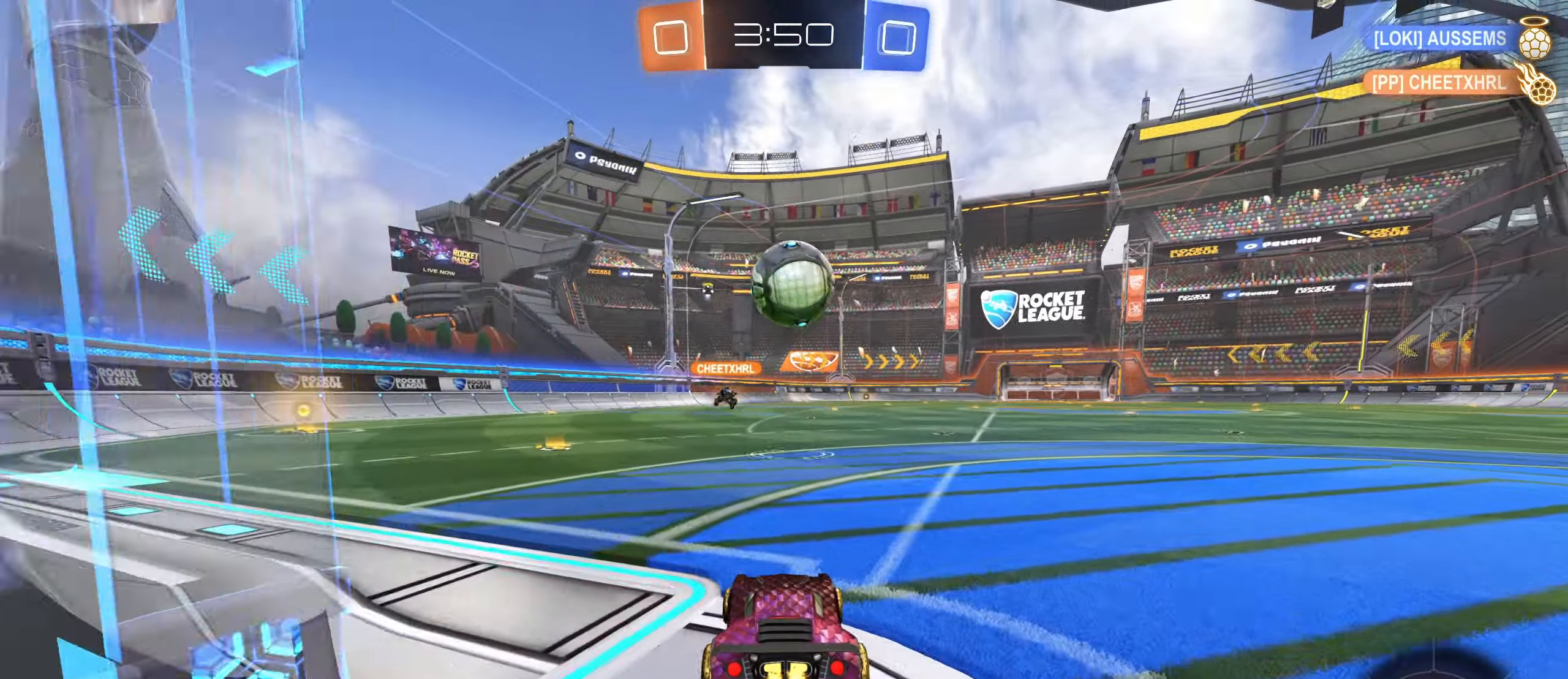
{"keys": ["d", "s", "shift"], "mouse": [], "events": [[67, "d", "down"], [134, "mouse_right", "down"], [134, "w", "up"], [184, "d", "up"], [284, "mouse_right", "up"], [284, "s", "down"], [300, "d", "down"], [350, "mouse_right", "down"], [434, "shift", "down"], [467, "mouse_right", "up"]]}
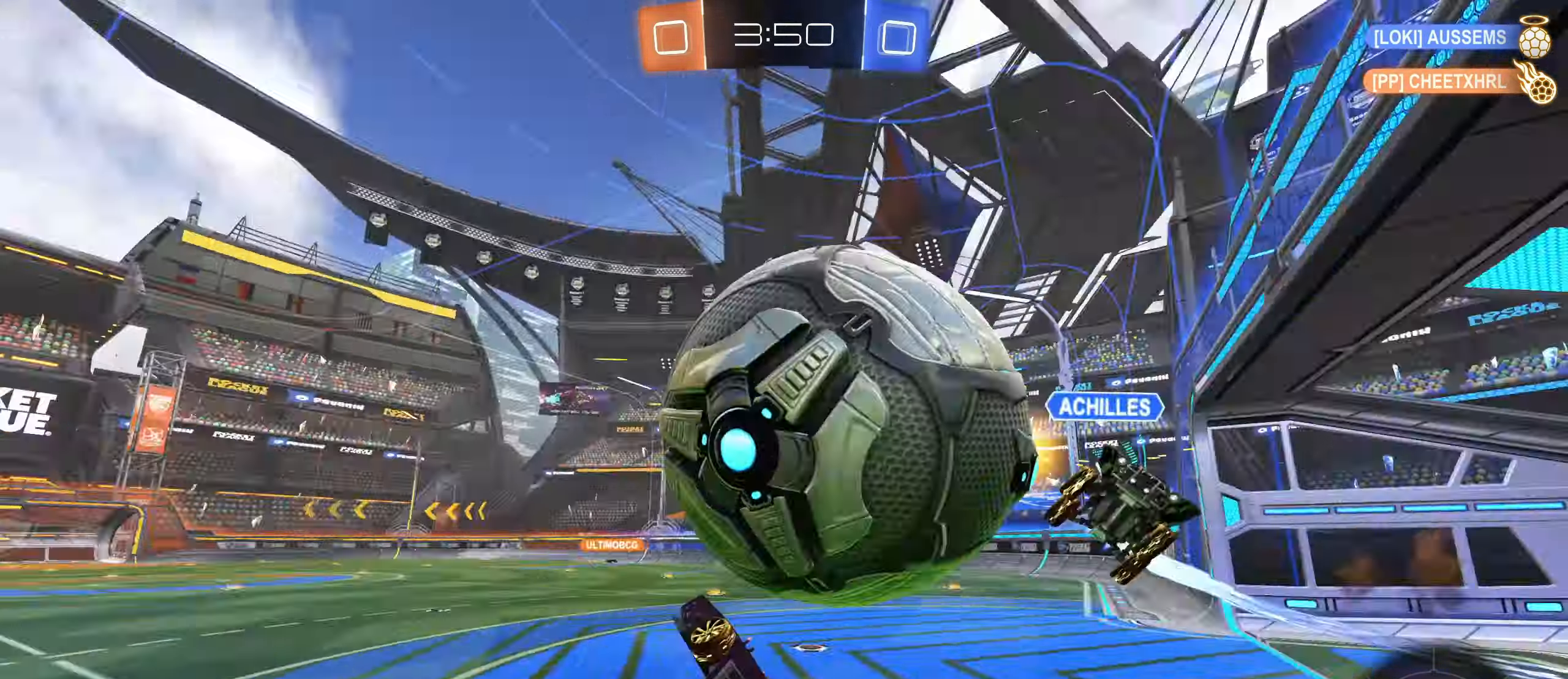
{"keys": ["d", "shift"], "mouse": [], "events": [[134, "s", "up"]]}
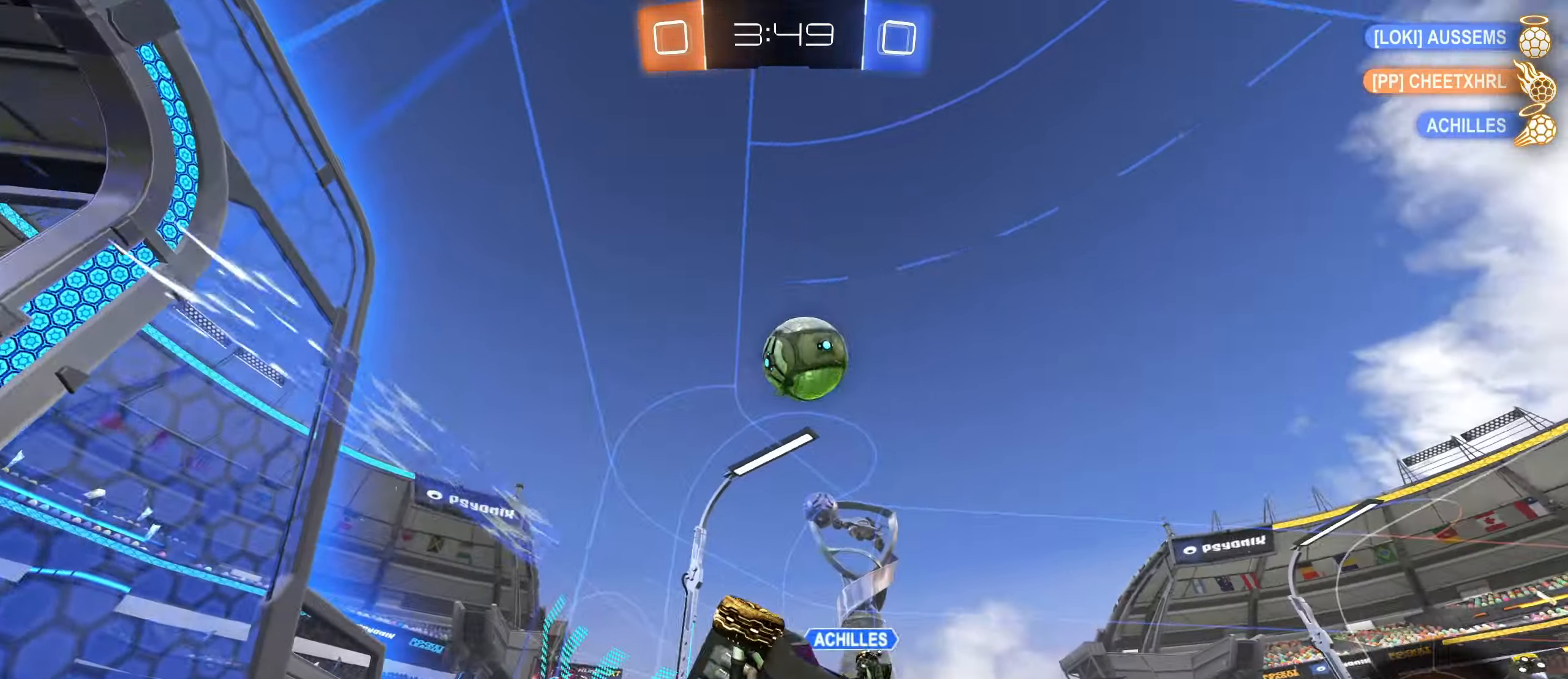
{"keys": ["w"], "mouse": [], "events": [[67, "shift", "up"], [150, "space", "down"], [250, "d", "up"], [250, "space", "up"], [417, "w", "down"]]}
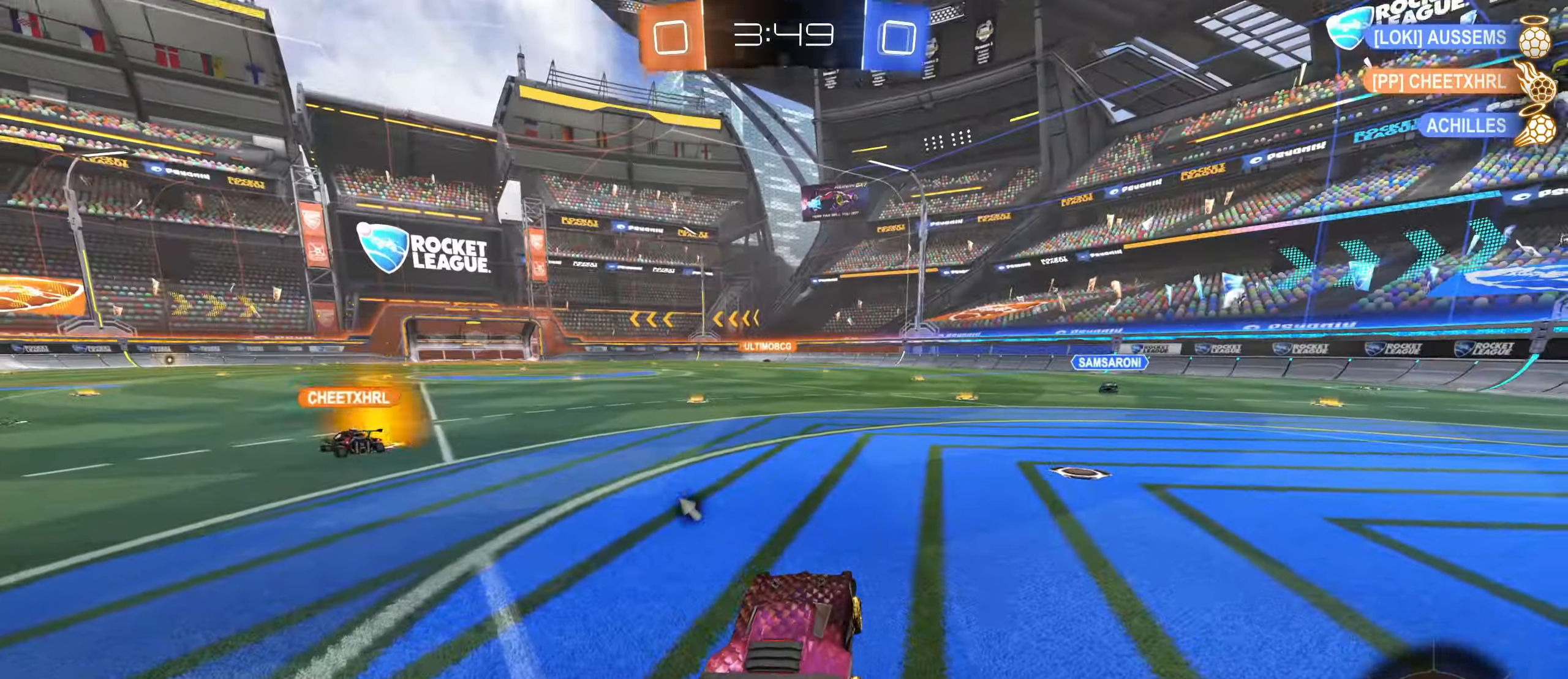
{"keys": ["w"], "mouse": ["left"], "events": [[67, "d", "down"], [117, "mouse_left", "down"], [284, "d", "up"]]}
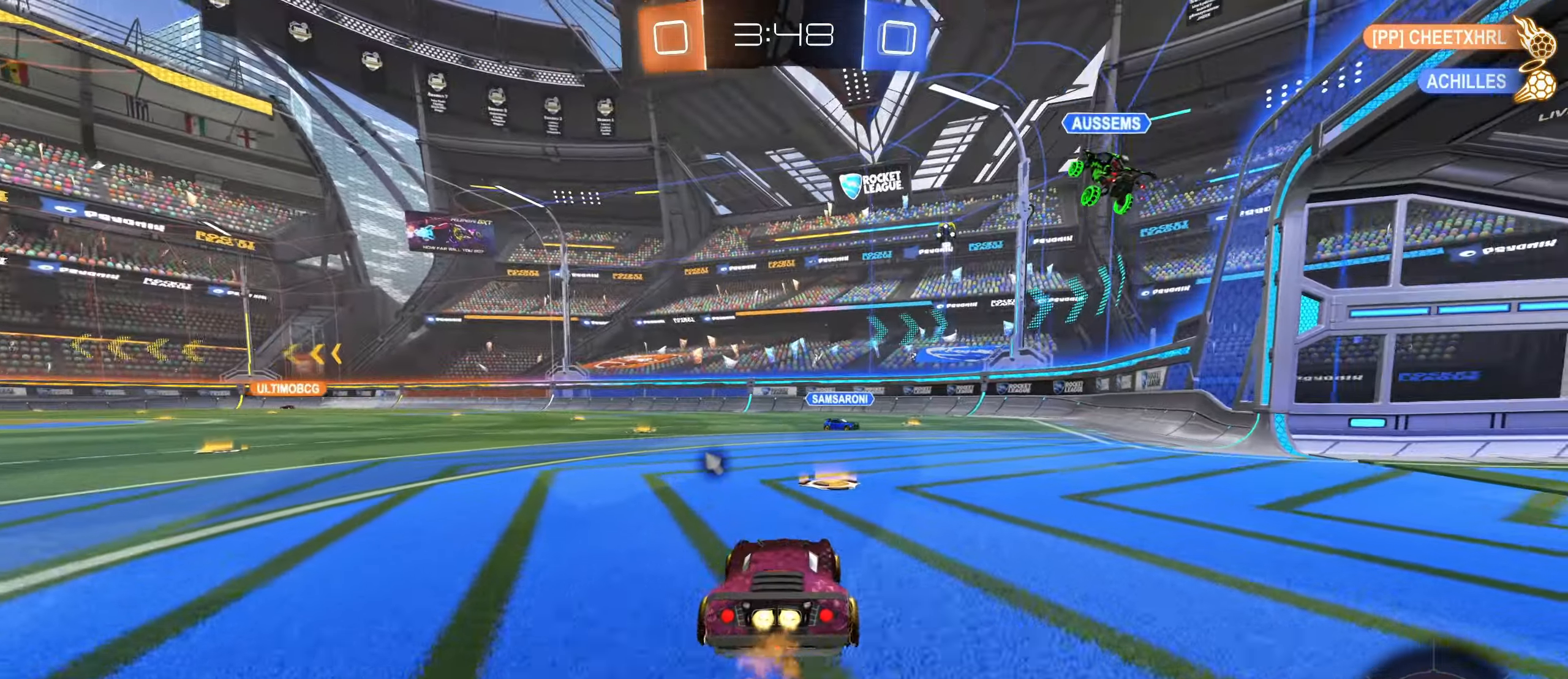
{"keys": ["w"], "mouse": ["left", "right"], "events": [[100, "a", "down"], [333, "a", "up"], [383, "d", "down"], [416, "mouse_right", "down"], [450, "d", "up"]]}
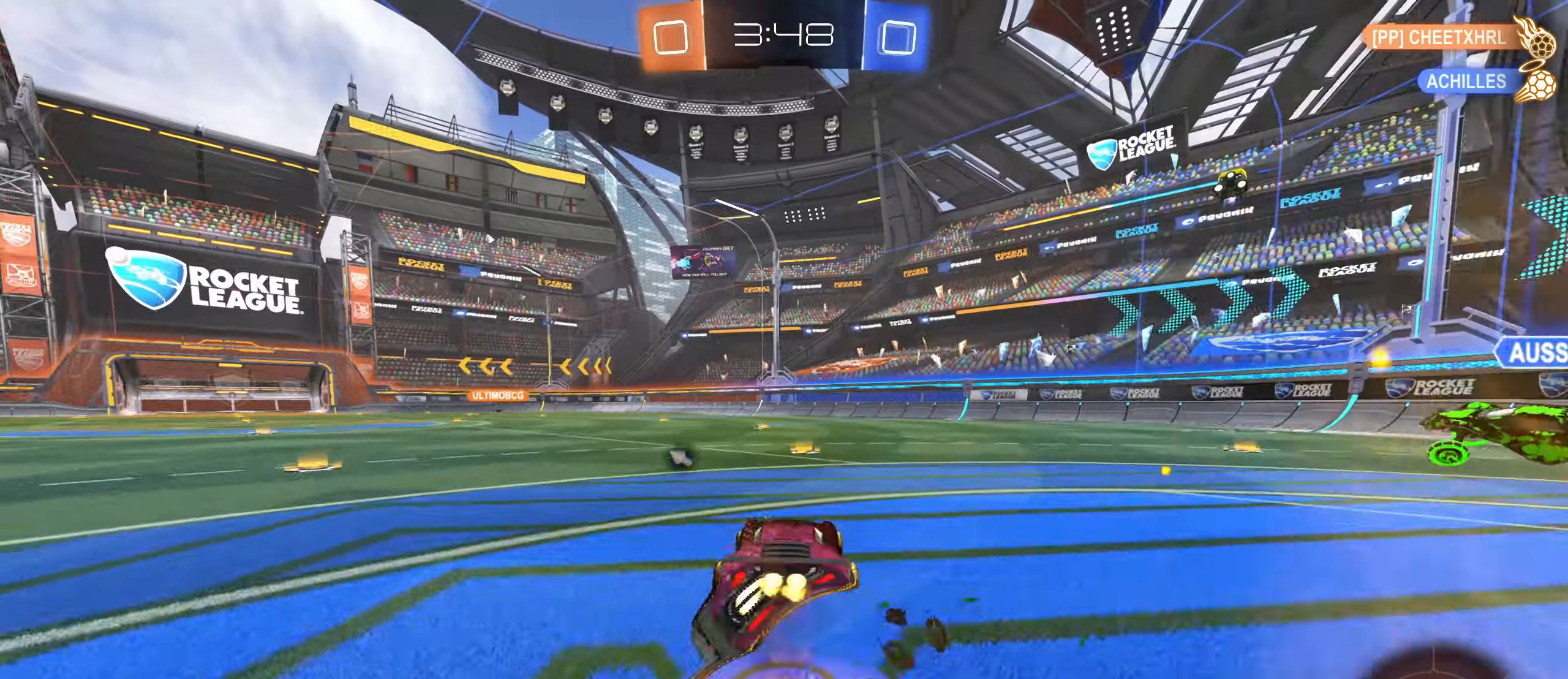
{"keys": [], "mouse": [], "events": [[16, "mouse_right", "up"], [83, "mouse_right", "down"], [233, "space", "down"], [266, "mouse_right", "up"], [283, "d", "down"], [300, "d", "up"], [316, "mouse_left", "up"], [316, "w", "up"], [366, "space", "up"]]}
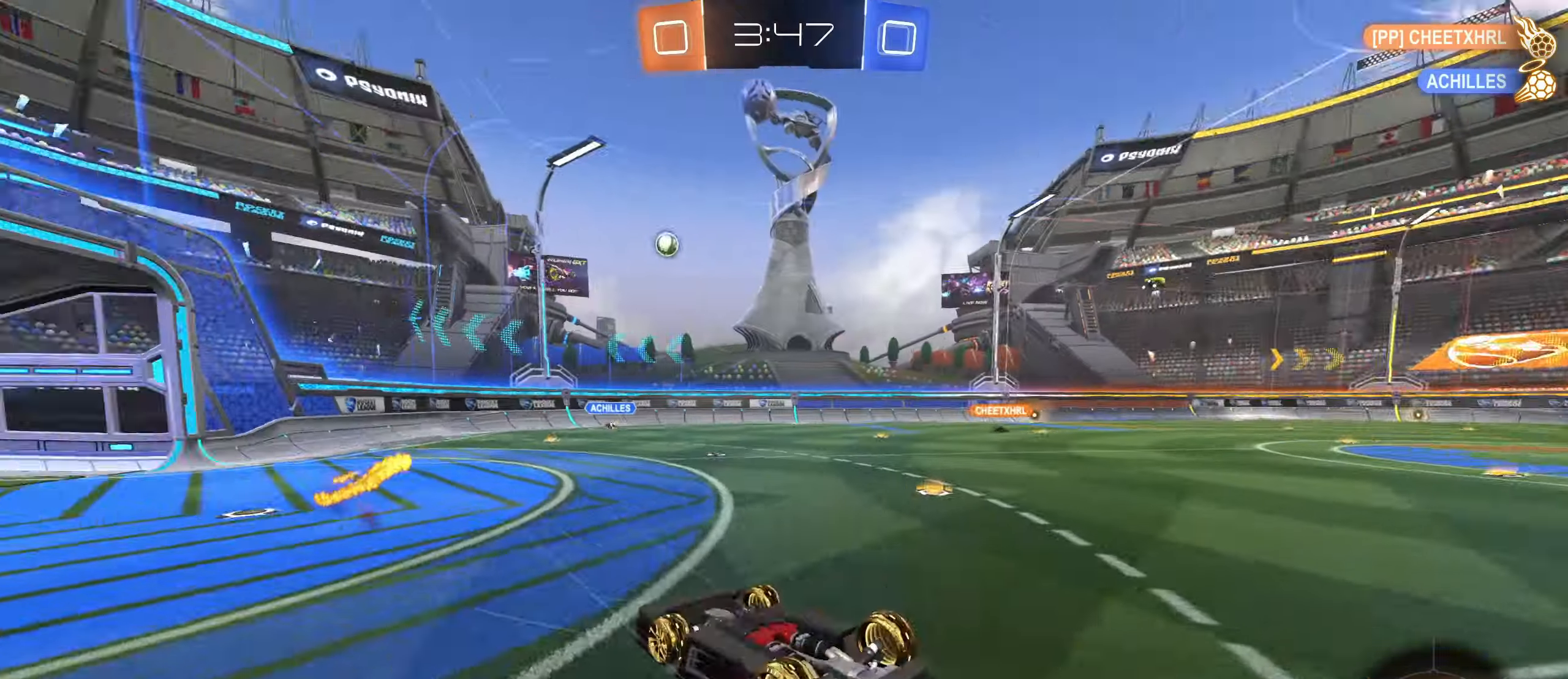
{"keys": [], "mouse": [], "events": []}
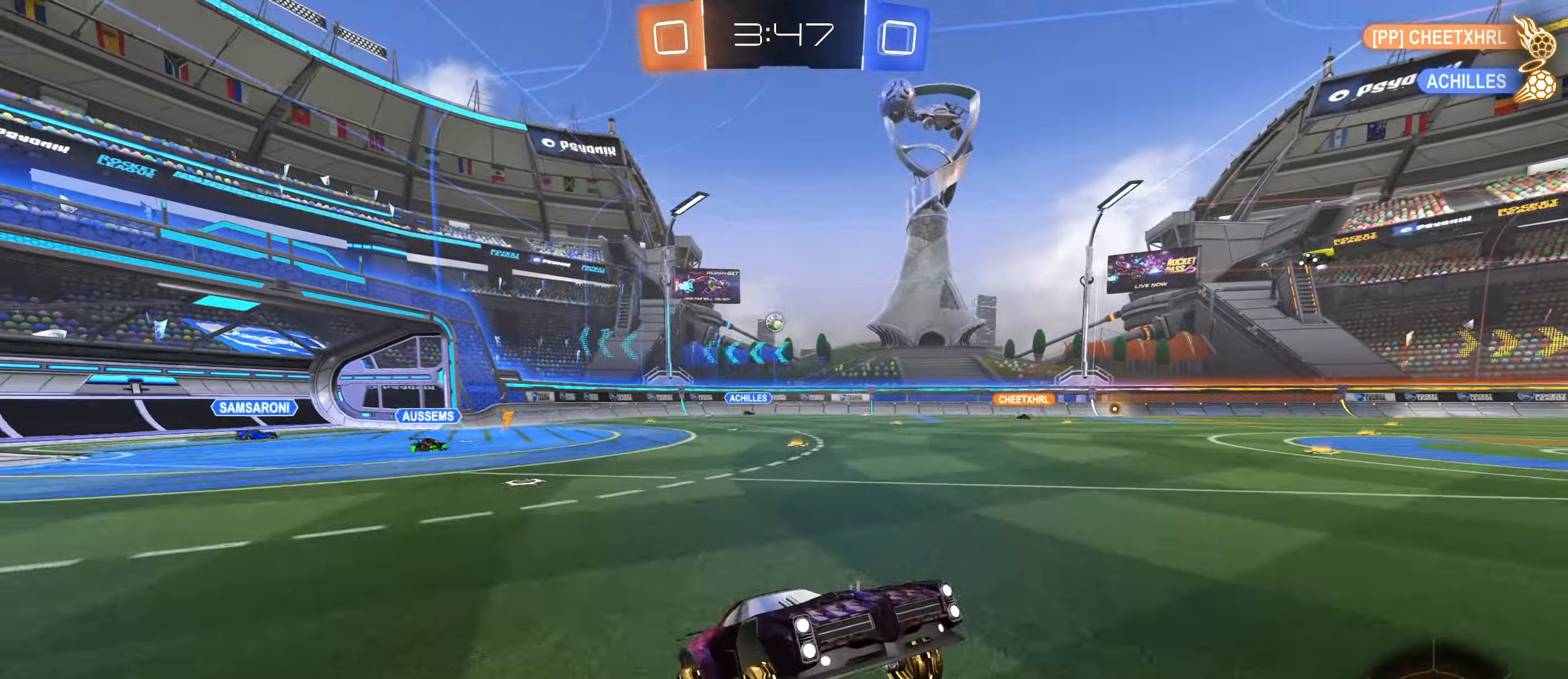
{"keys": ["w"], "mouse": ["left"], "events": [[133, "space", "down"], [166, "a", "down"], [166, "w", "down"], [250, "space", "up"], [300, "mouse_left", "down"], [316, "a", "up"]]}